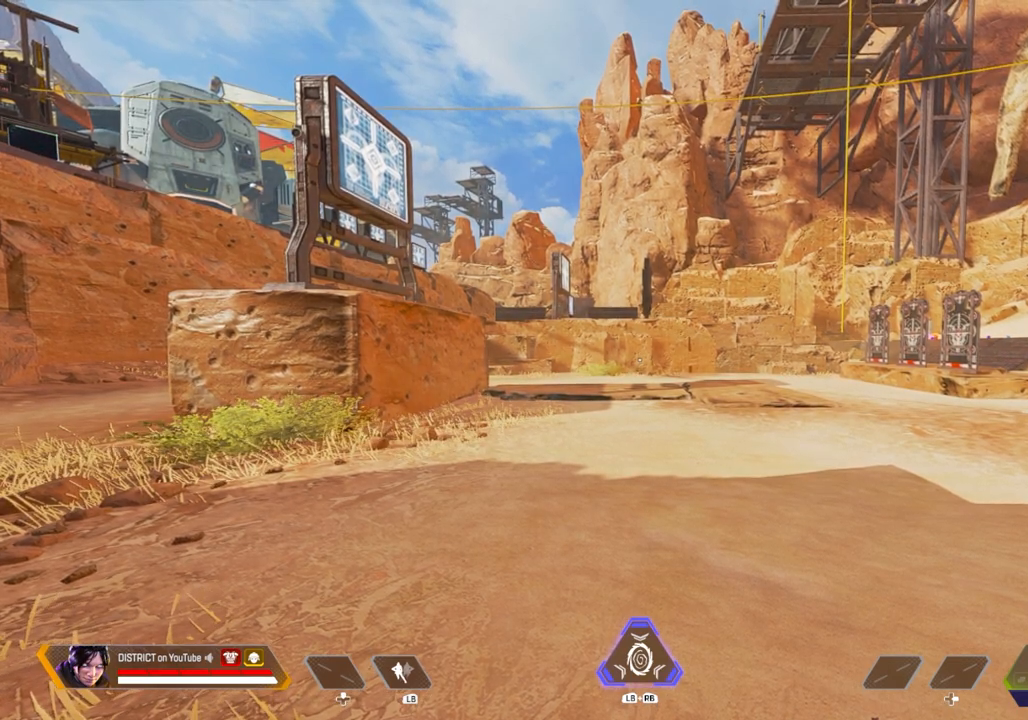
Gameplay with a controller (Xbox layout); each line is a JSON object with the inputs held at the frame after it. "events" lists button and stick changes between this image and that frame as [ms after this image, input, new state], when the widget could be followed in between.
{"buttons": [], "left_stick": "up-left", "right_stick": "center", "events": [[483, "left_stick", "up-left"]]}
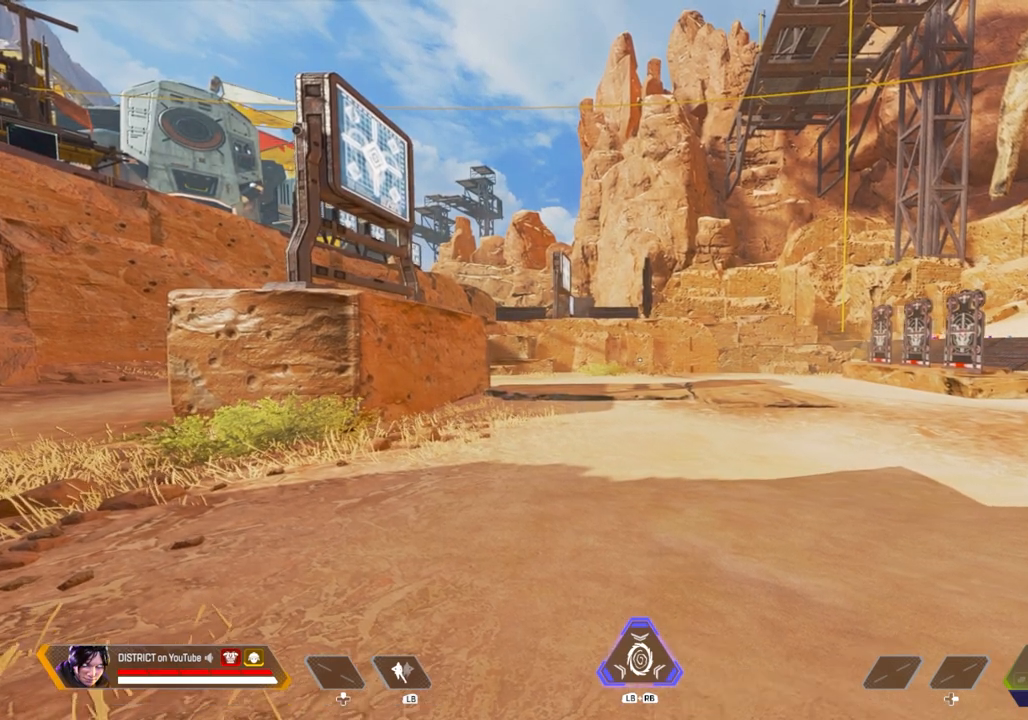
{"buttons": [], "left_stick": "up-left", "right_stick": "center", "events": [[150, "right_stick", "left"], [167, "R3", "down"], [217, "right_stick", "center"], [283, "R3", "up"]]}
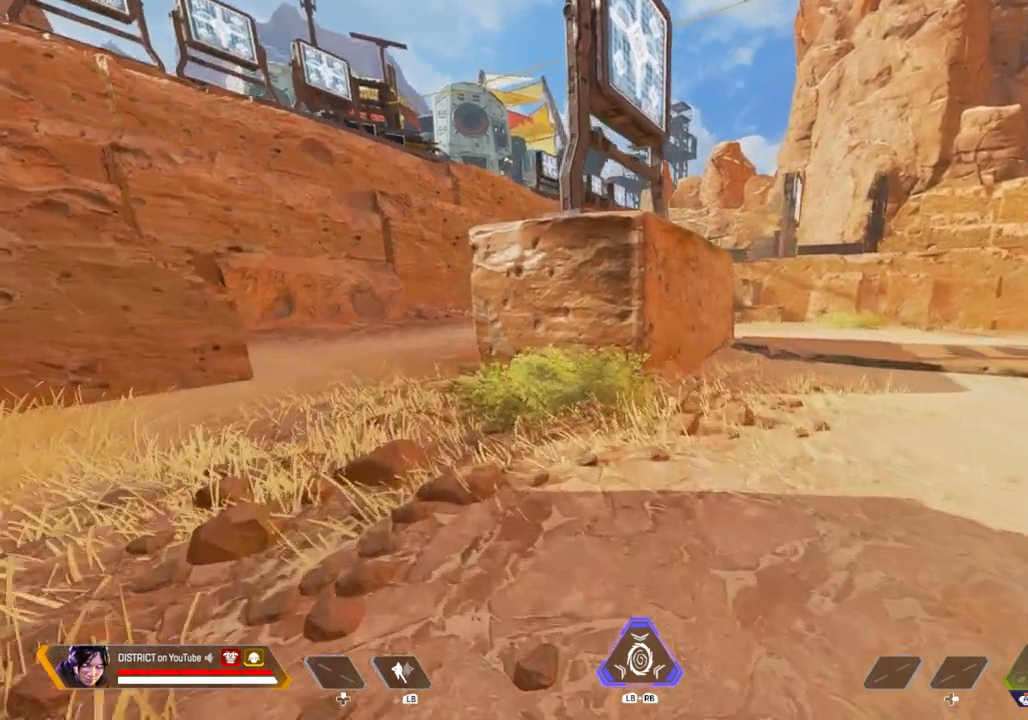
{"buttons": [], "left_stick": "center", "right_stick": "center", "events": [[100, "right_stick", "right"], [183, "right_stick", "center"], [467, "left_stick", "center"]]}
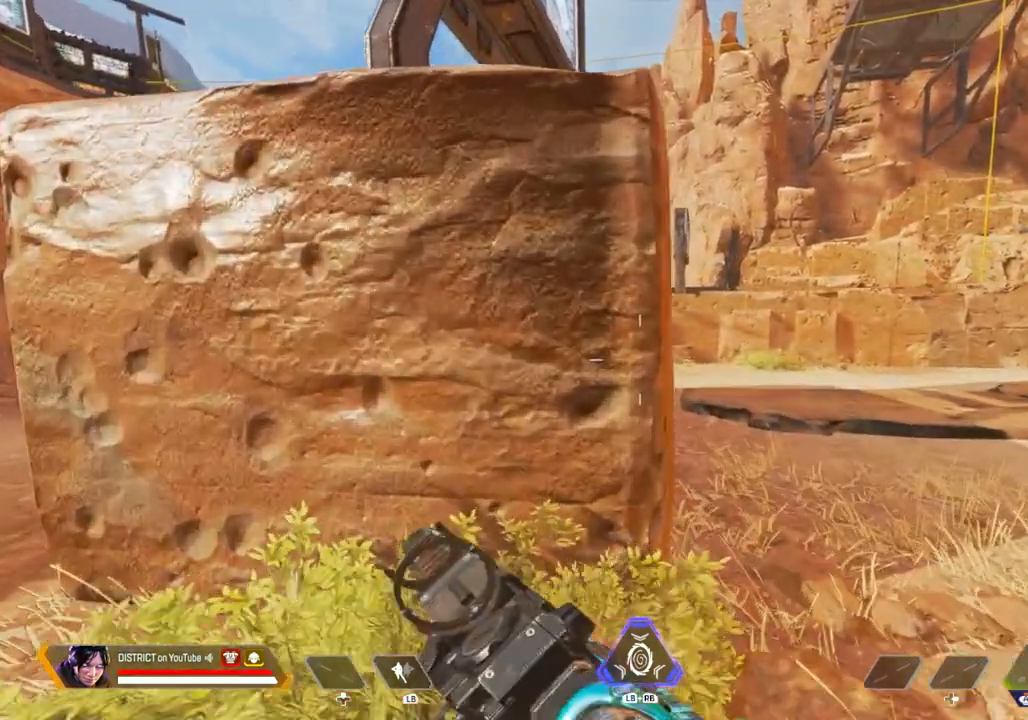
{"buttons": [], "left_stick": "center", "right_stick": "center", "events": []}
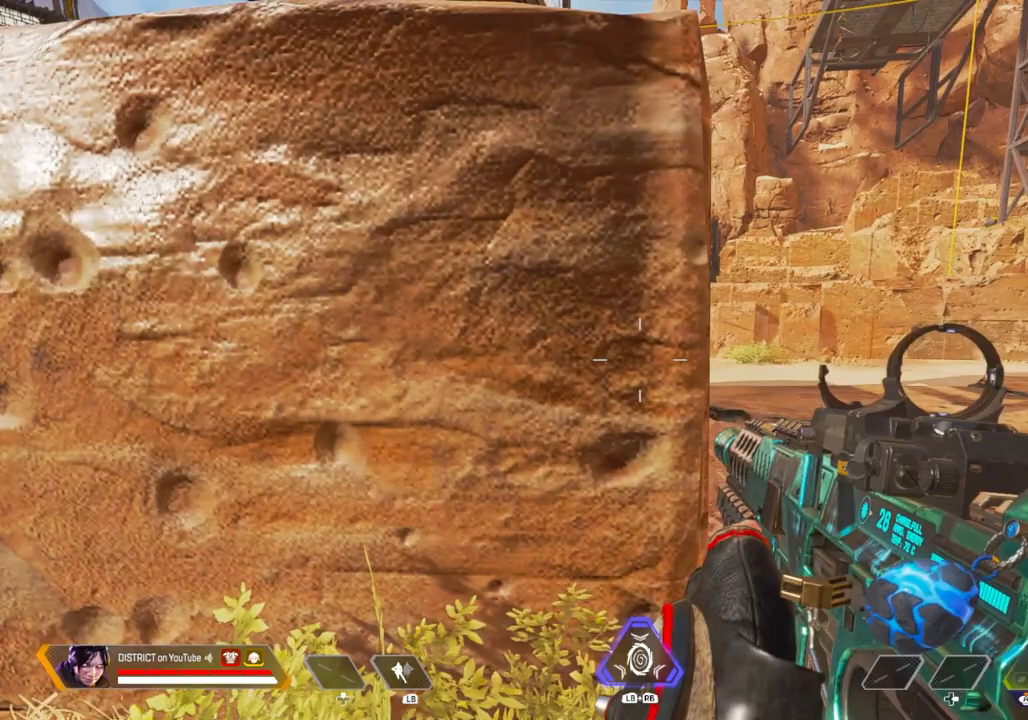
{"buttons": ["L2"], "left_stick": "right", "right_stick": "center", "events": [[50, "L2", "down"], [117, "left_stick", "left"], [283, "left_stick", "right"]]}
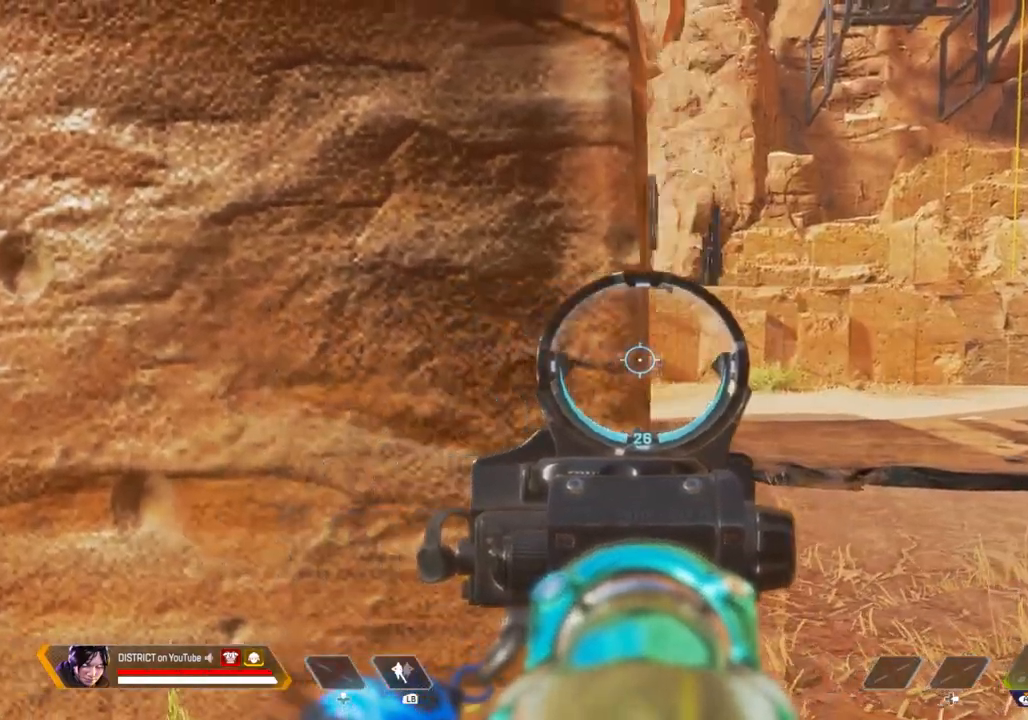
{"buttons": ["L2"], "left_stick": "center", "right_stick": "center", "events": [[33, "left_stick", "left"], [183, "left_stick", "right"], [267, "left_stick", "center"]]}
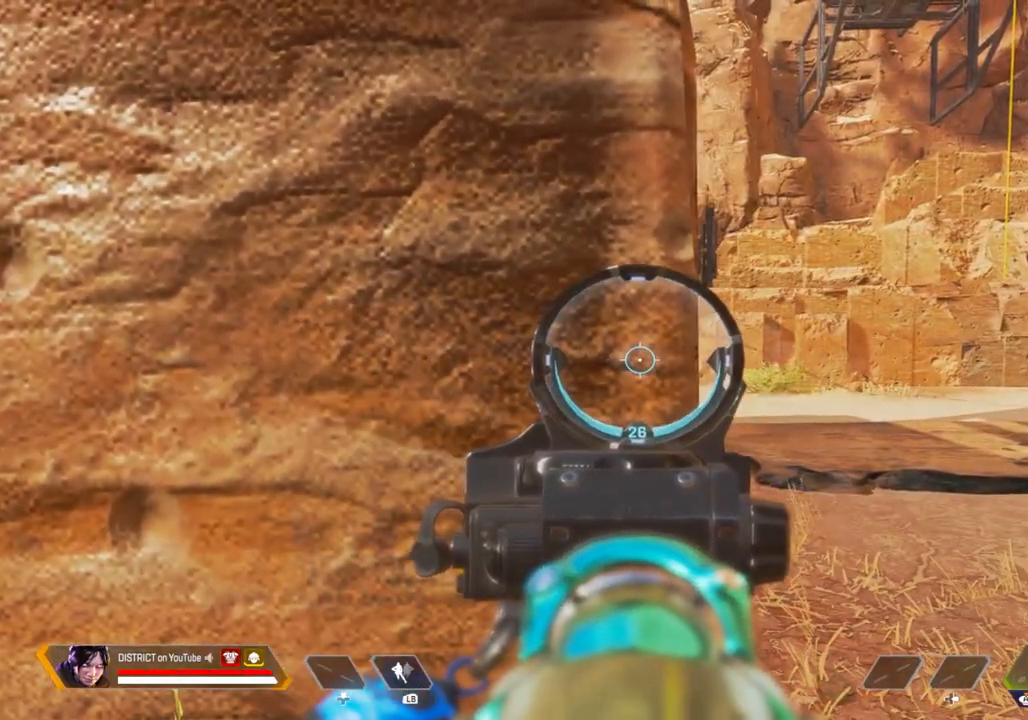
{"buttons": [], "left_stick": "up-right", "right_stick": "center", "events": [[267, "L2", "up"], [267, "left_stick", "up-right"]]}
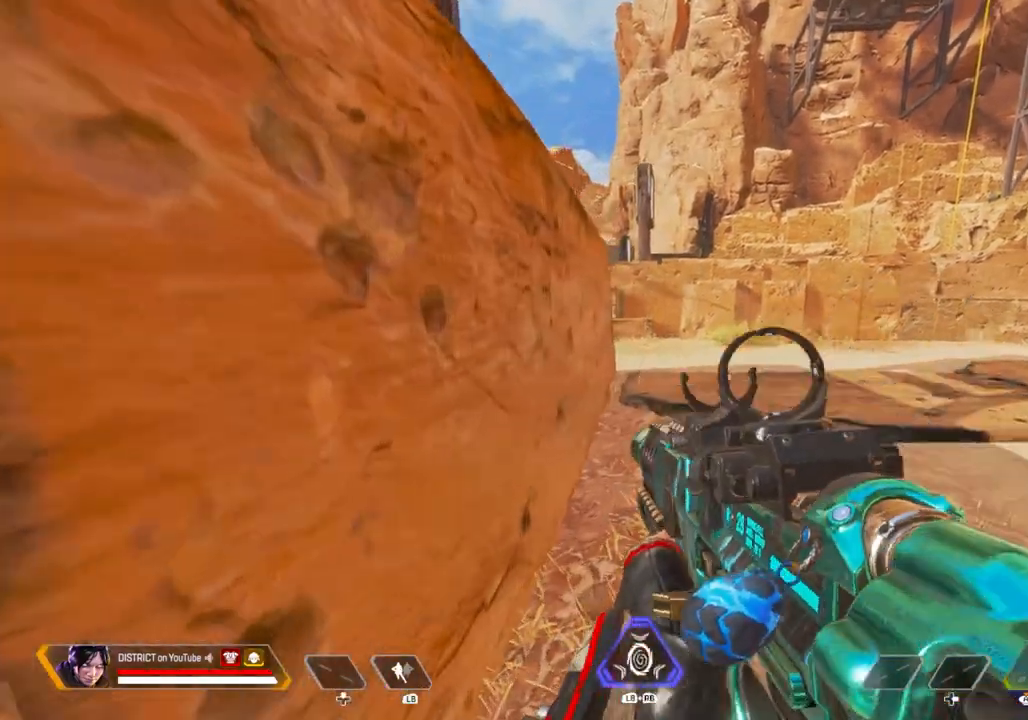
{"buttons": ["L2"], "left_stick": "center", "right_stick": "center", "events": [[250, "L2", "down"], [433, "left_stick", "center"]]}
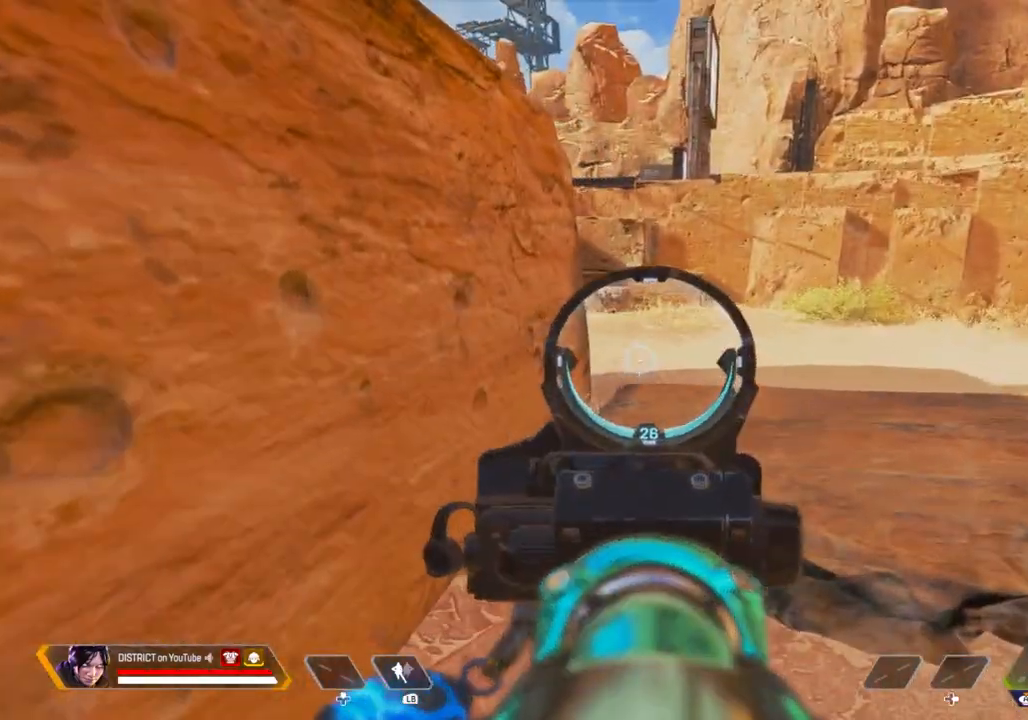
{"buttons": ["R3"], "left_stick": "down", "right_stick": "center", "events": [[33, "R1", "down"], [133, "R1", "up"], [183, "L2", "up"], [183, "left_stick", "down"], [250, "R3", "down"]]}
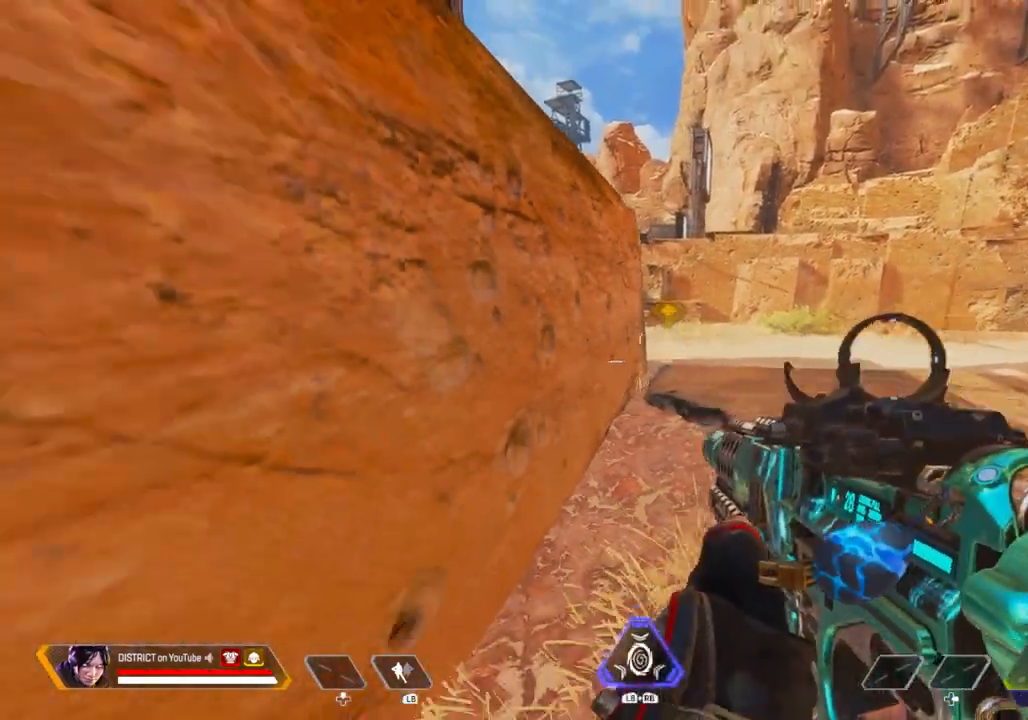
{"buttons": [], "left_stick": "left", "right_stick": "center", "events": [[100, "R3", "up"], [200, "left_stick", "down-left"], [300, "left_stick", "left"]]}
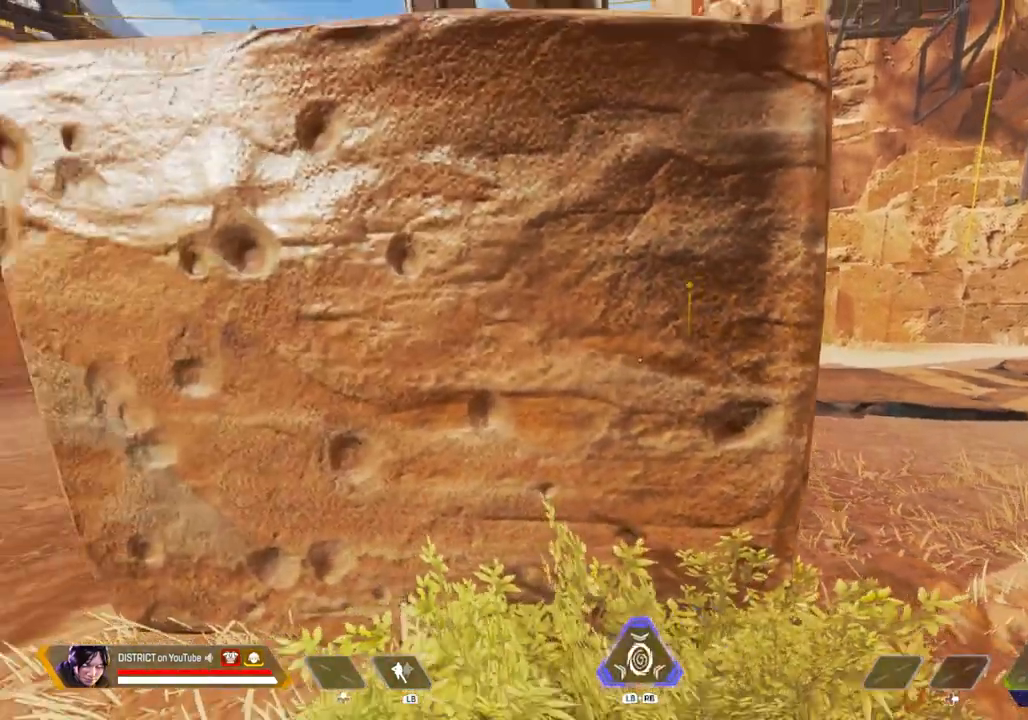
{"buttons": [], "left_stick": "center", "right_stick": "center", "events": [[17, "left_stick", "center"]]}
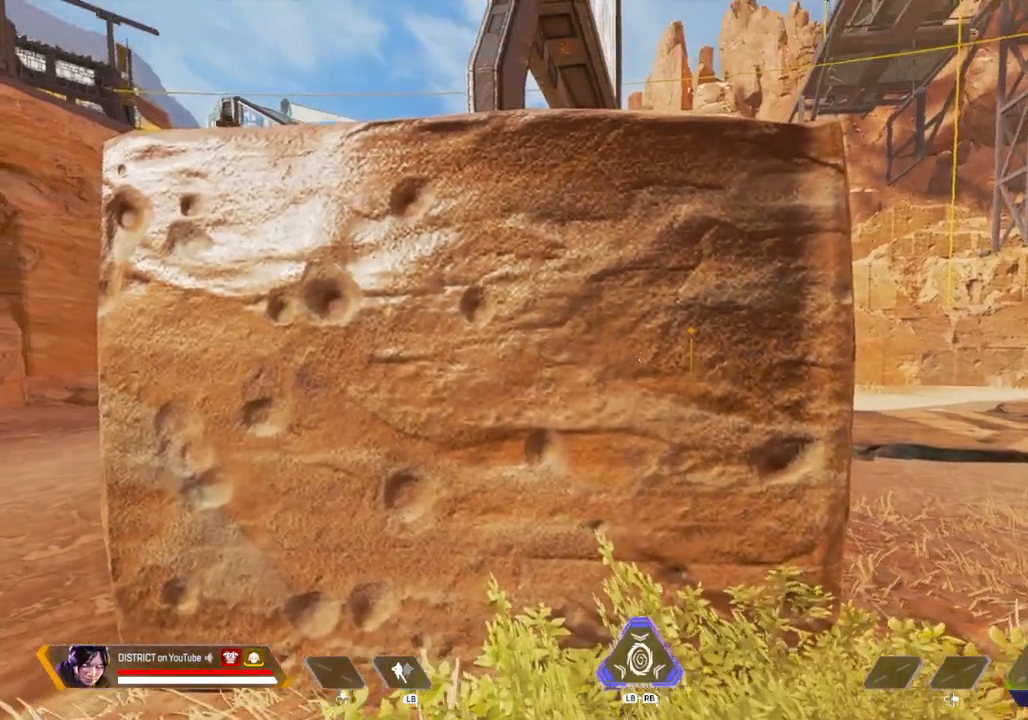
{"buttons": [], "left_stick": "center", "right_stick": "center", "events": [[367, "R3", "down"], [467, "R3", "up"]]}
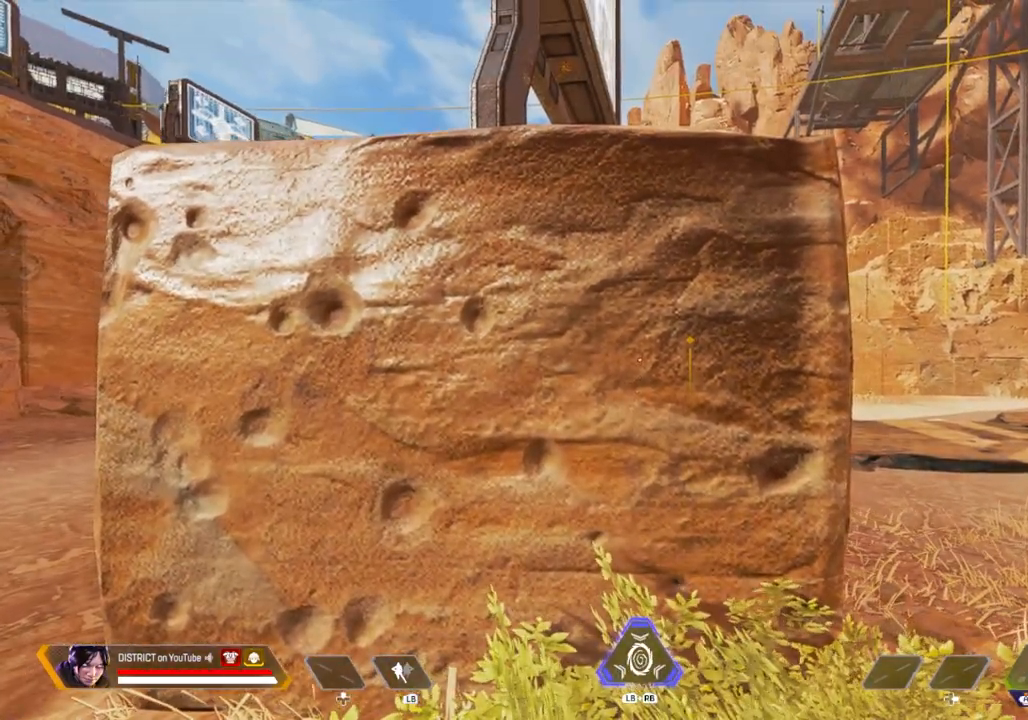
{"buttons": [], "left_stick": "center", "right_stick": "center", "events": [[333, "left_stick", "up"], [400, "left_stick", "center"]]}
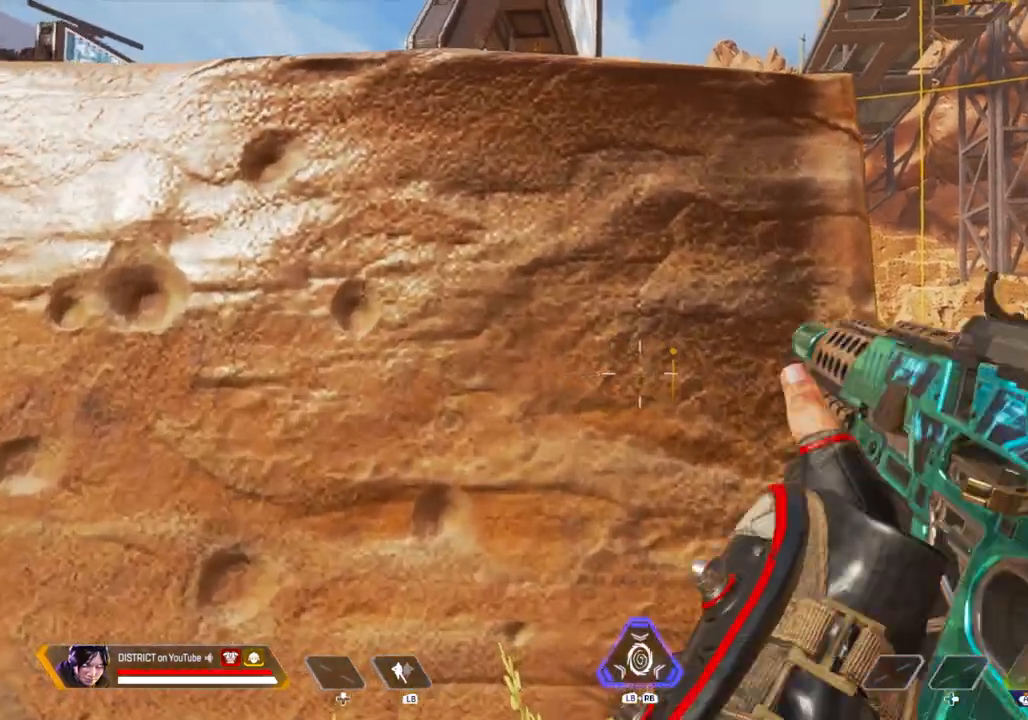
{"buttons": [], "left_stick": "center", "right_stick": "center", "events": []}
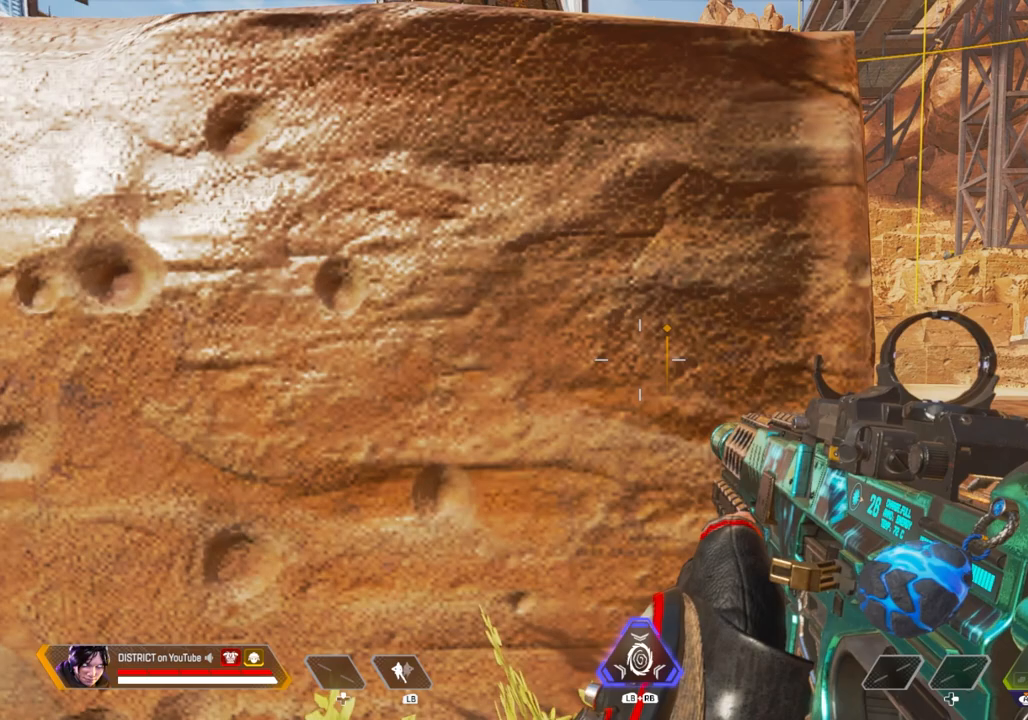
{"buttons": [], "left_stick": "up-right", "right_stick": "right", "events": [[333, "left_stick", "up-right"], [333, "right_stick", "right"]]}
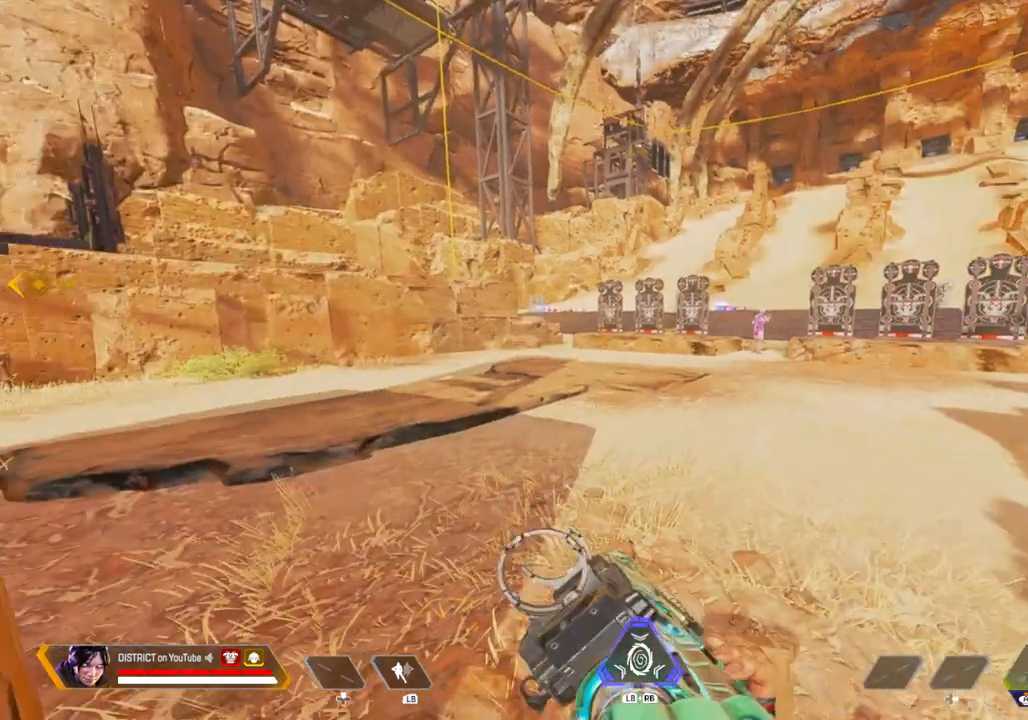
{"buttons": ["Y"], "left_stick": "up", "right_stick": "center", "events": [[17, "right_stick", "left"], [50, "left_stick", "up"], [317, "Y", "down"], [317, "right_stick", "center"]]}
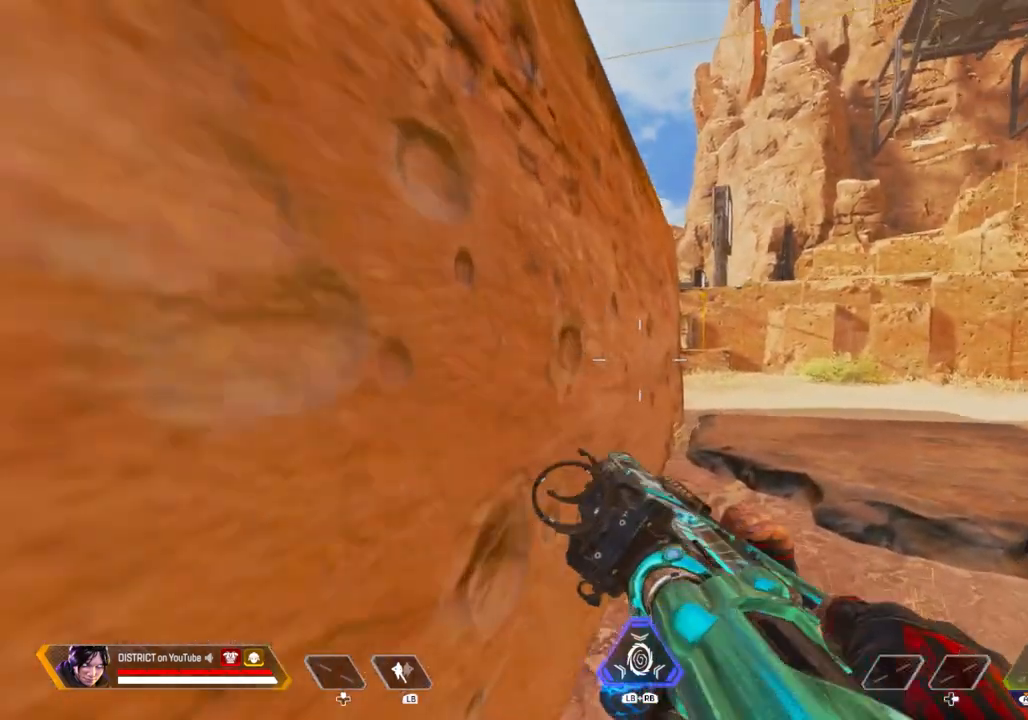
{"buttons": [], "left_stick": "center", "right_stick": "center", "events": [[367, "left_stick", "center"], [417, "Y", "up"]]}
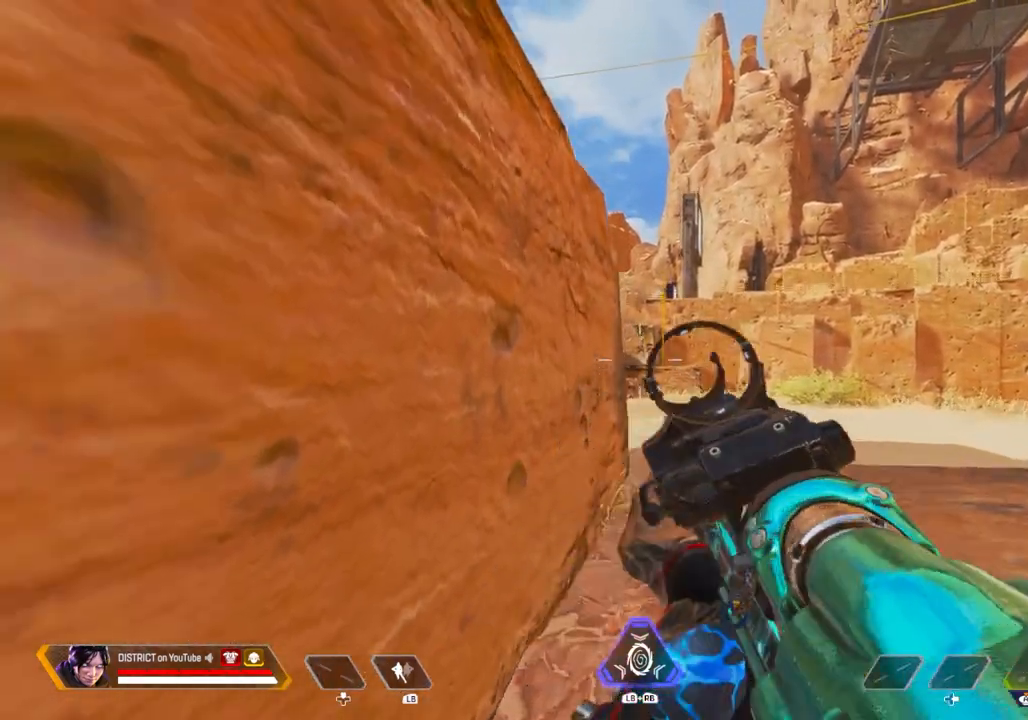
{"buttons": [], "left_stick": "center", "right_stick": "center", "events": []}
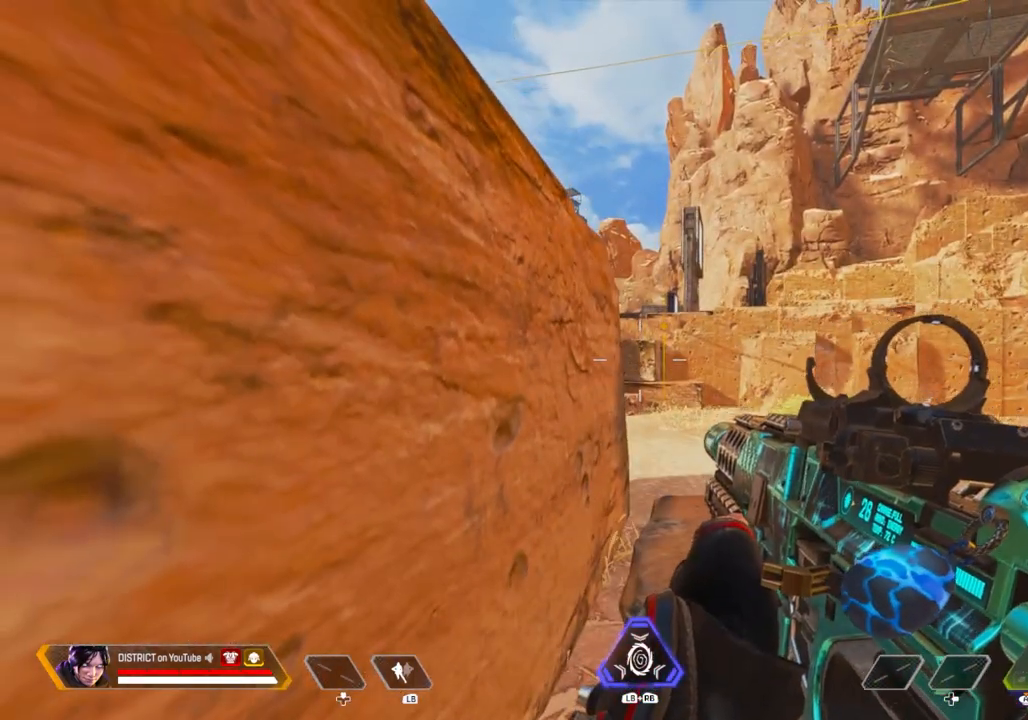
{"buttons": [], "left_stick": "center", "right_stick": "center", "events": []}
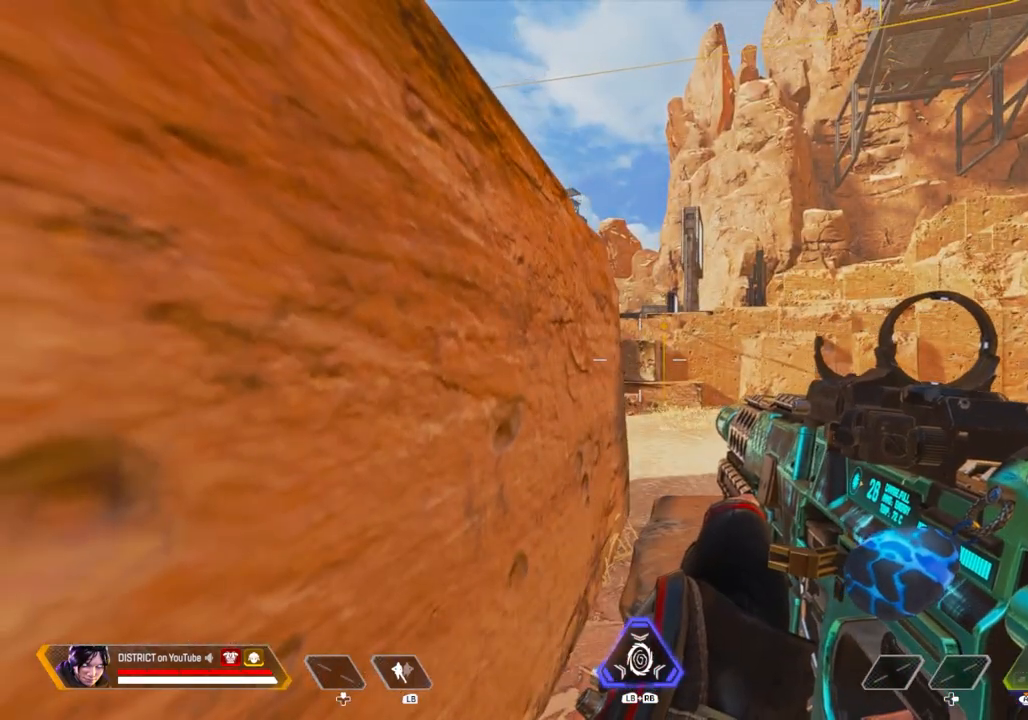
{"buttons": [], "left_stick": "center", "right_stick": "center", "events": []}
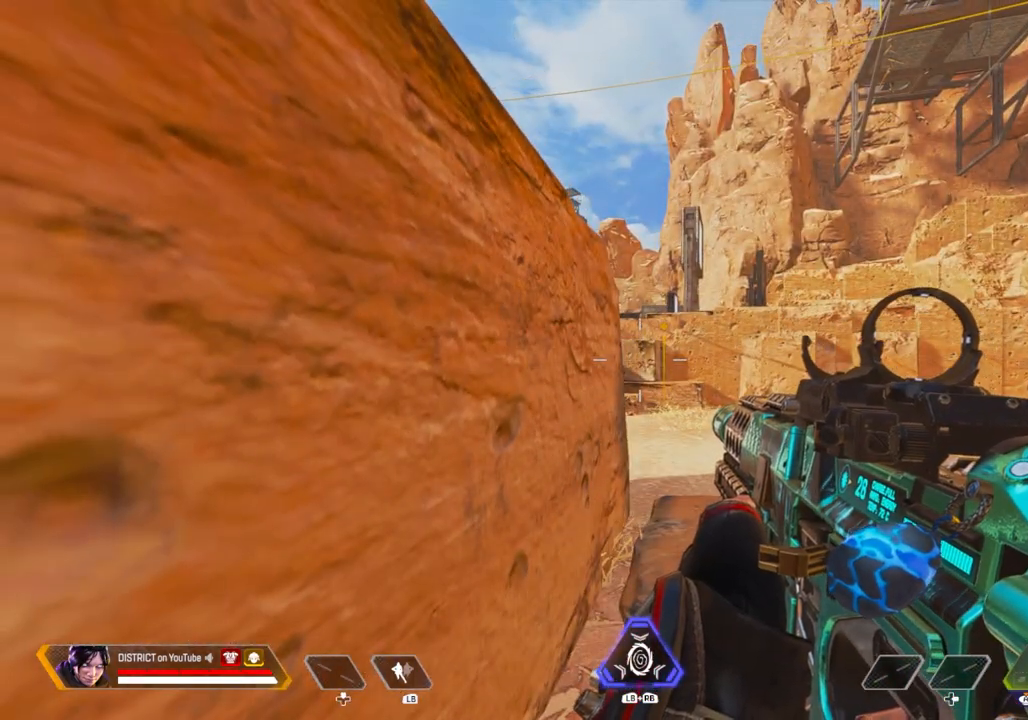
{"buttons": [], "left_stick": "center", "right_stick": "center", "events": []}
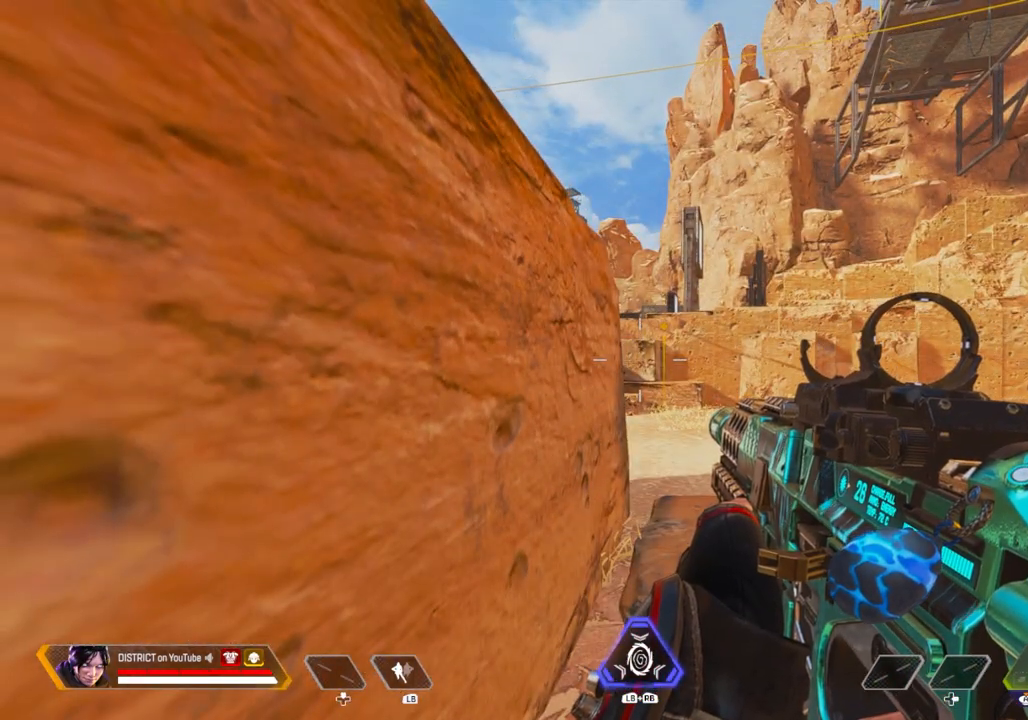
{"buttons": [], "left_stick": "center", "right_stick": "center", "events": []}
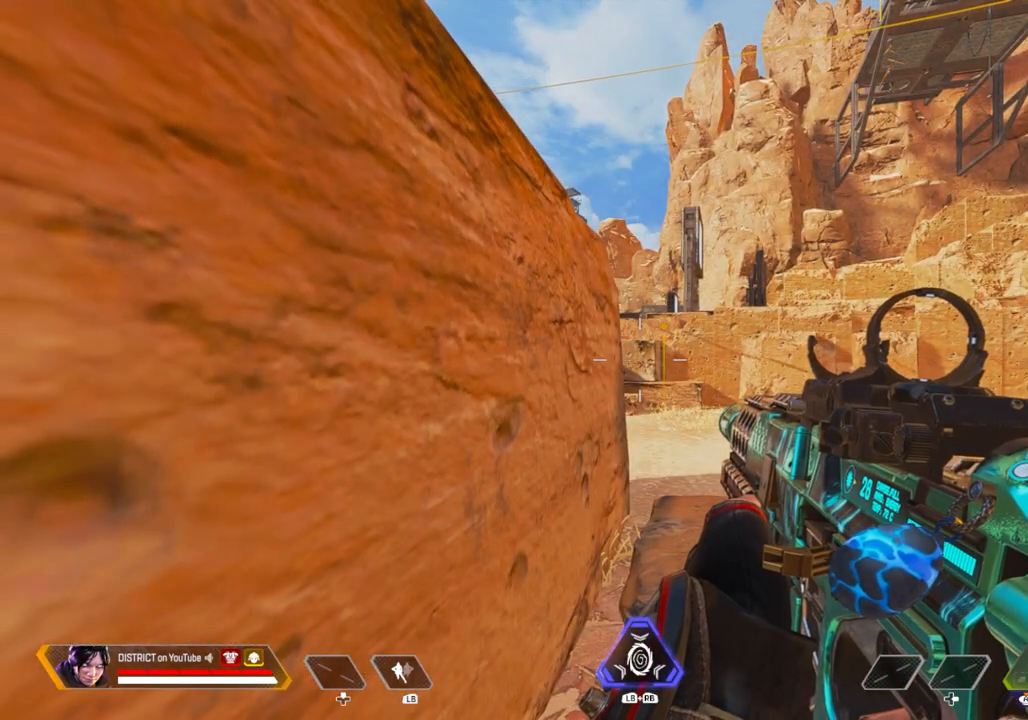
{"buttons": [], "left_stick": "down-left", "right_stick": "center", "events": [[383, "left_stick", "down"], [450, "left_stick", "down-left"]]}
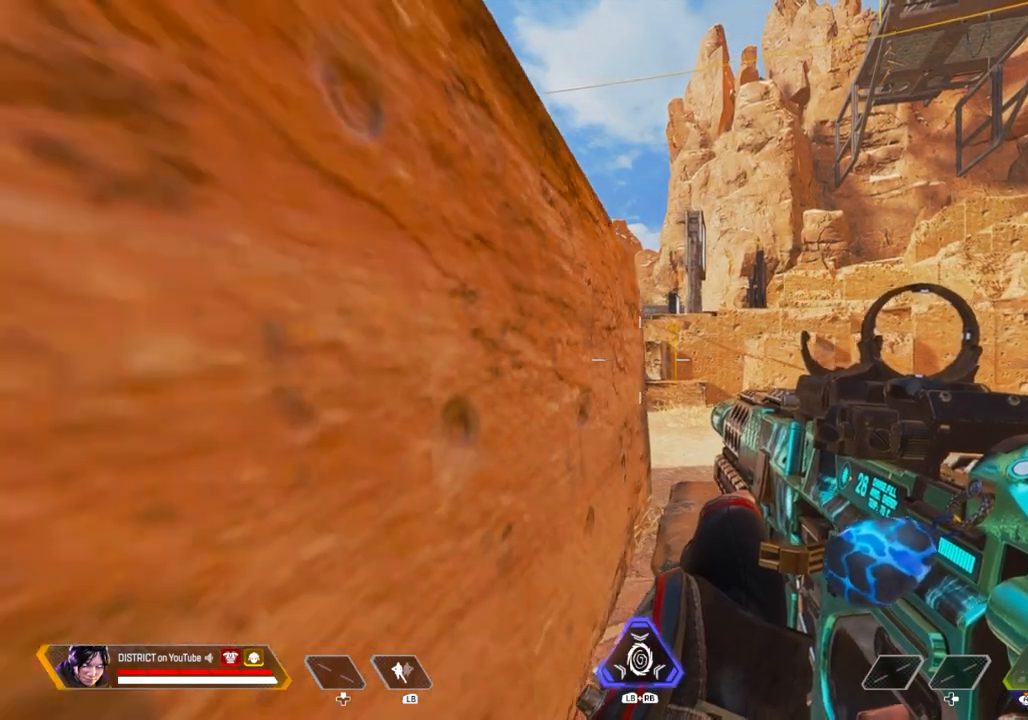
{"buttons": [], "left_stick": "down-left", "right_stick": "center", "events": []}
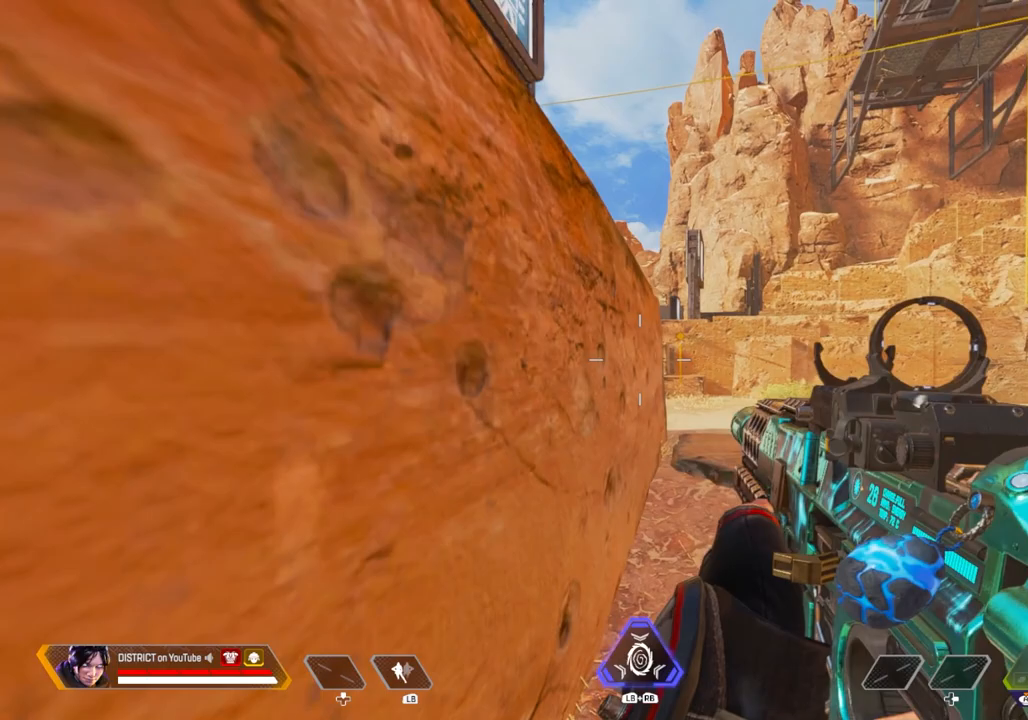
{"buttons": [], "left_stick": "center", "right_stick": "center", "events": [[267, "left_stick", "center"]]}
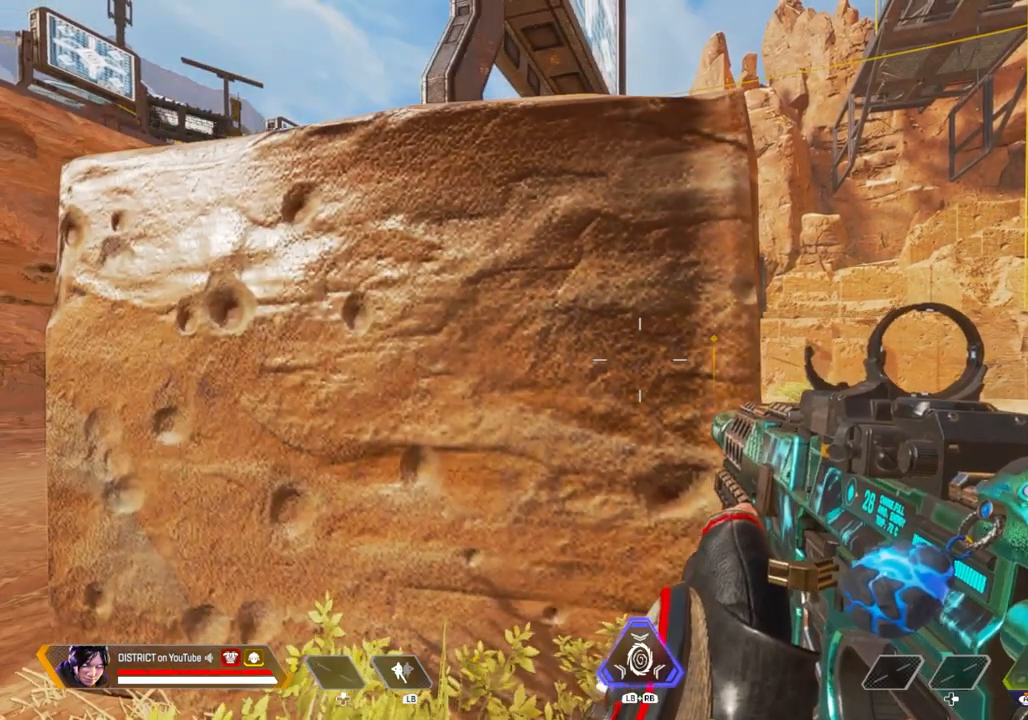
{"buttons": [], "left_stick": "center", "right_stick": "center", "events": [[33, "left_stick", "up"], [100, "left_stick", "center"]]}
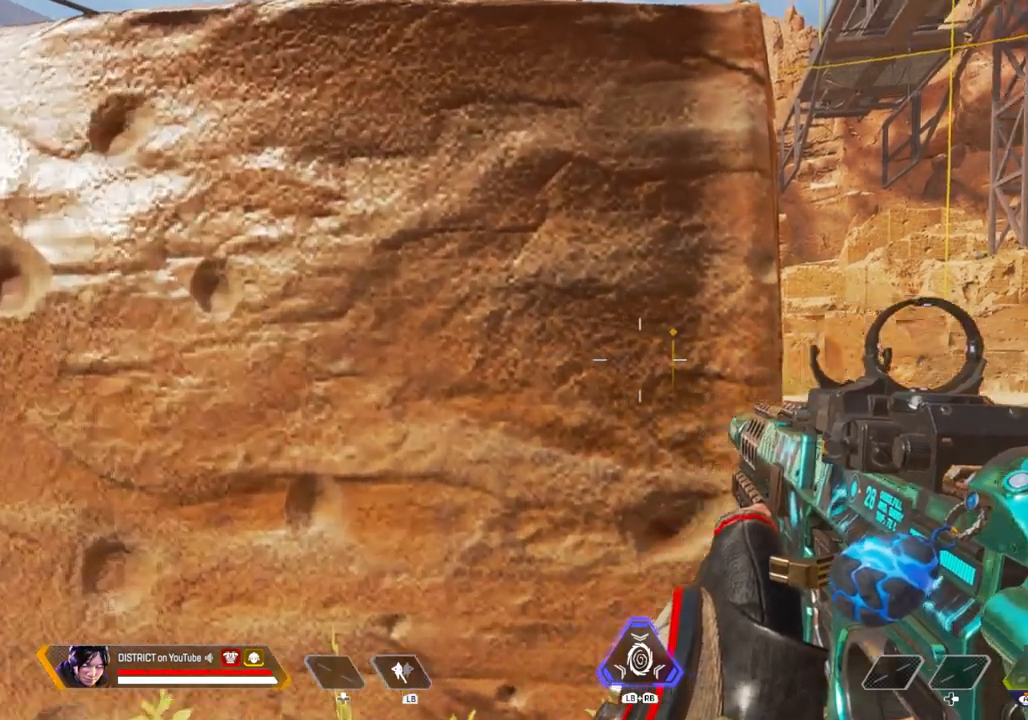
{"buttons": [], "left_stick": "center", "right_stick": "center", "events": []}
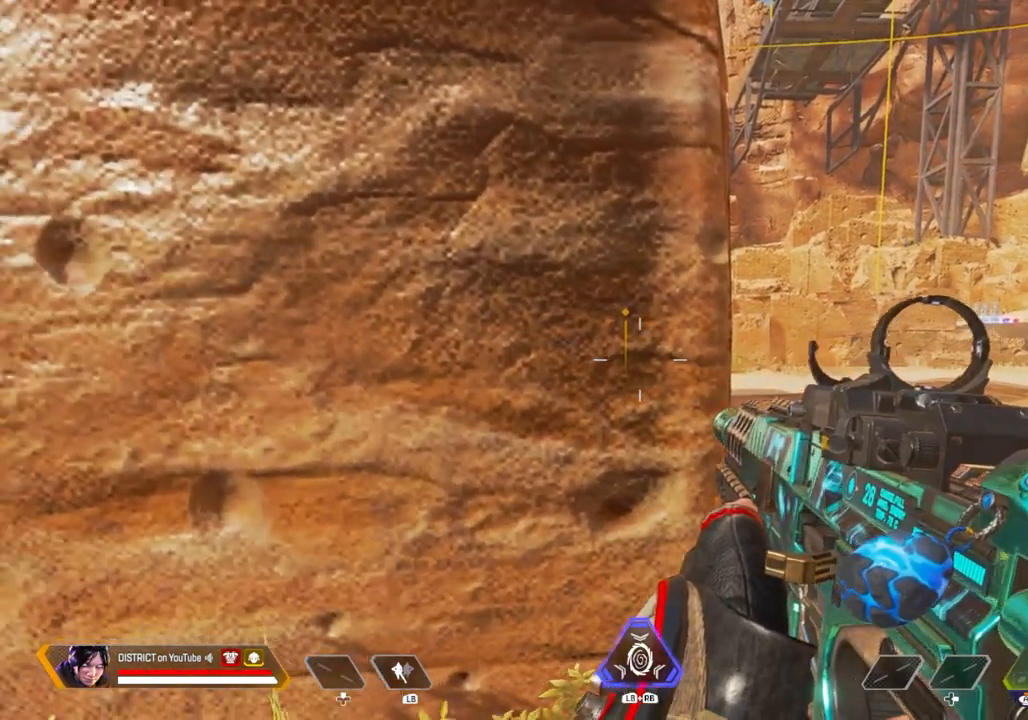
{"buttons": [], "left_stick": "up", "right_stick": "right", "events": [[367, "left_stick", "up"], [367, "right_stick", "right"]]}